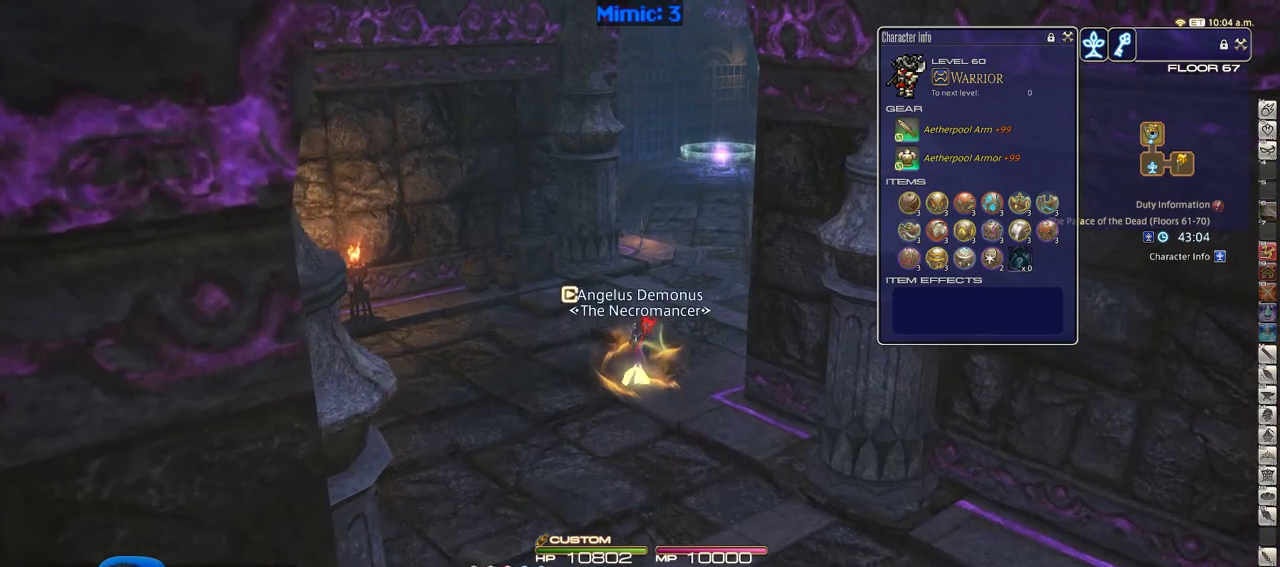
Gameplay with keyboard; each line is a JSON object with the keys held at the frame after it. "events" lists presses ("down") and releases ("up") of ".", "/", "0", "1", "2", "3", "4", "5", "6", "7", "8", "9", "a", "alt_l", "alt_r", "b", "backslash", "backspace", "c", "caps_lock", "comma", "ctrl_l", "ctrl_r", "d", "down", "e", "equals", "escape", "f", "f1", "f10", "f11", "f12", "f2", "f3", "f4", "f5", "f6", "f7", "f8", "f9", "g", "h", "i", "j", "k", "l", "lbracket", "left", "m", "minus", "n", "o", "p", "q", "quote", "r", "rbracket", "return", "right", "s", "semicolon", "shift_l", "shift_r", "space", "super", "t", "tab", "tilde", "u", "up", "v", "w", "x", "y" and "z" between this image and that frame as [ms after this image, input, new state], when the widget could be followed in between. No other keys are recorded. Mouse input is not recorded.
{"keys": ["w"], "events": []}
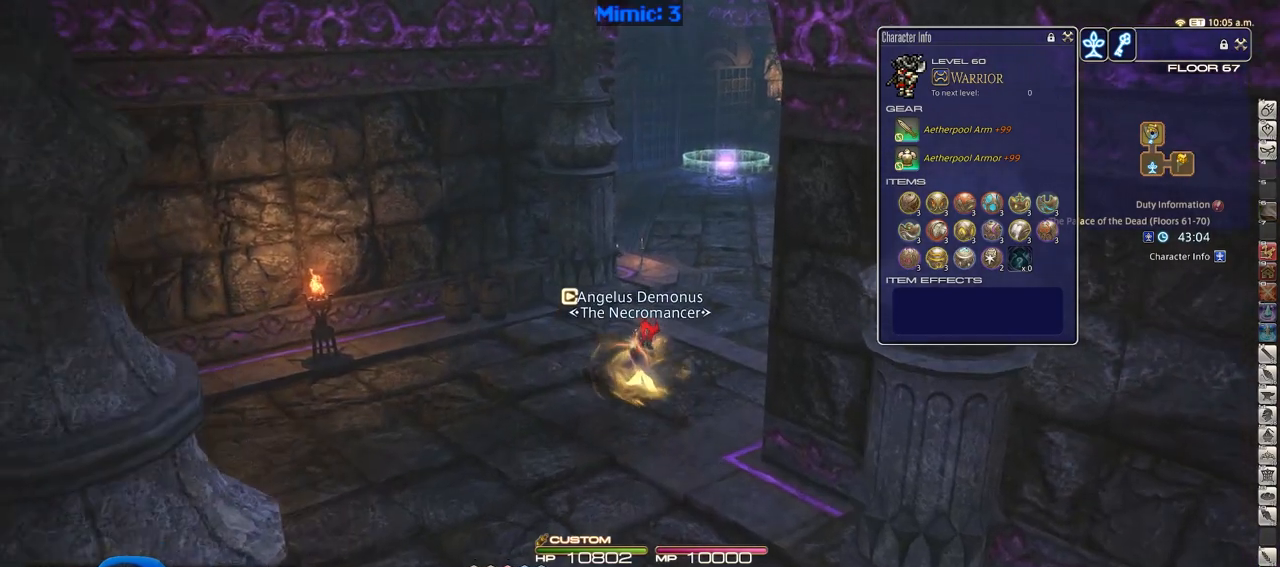
{"keys": ["w"], "events": []}
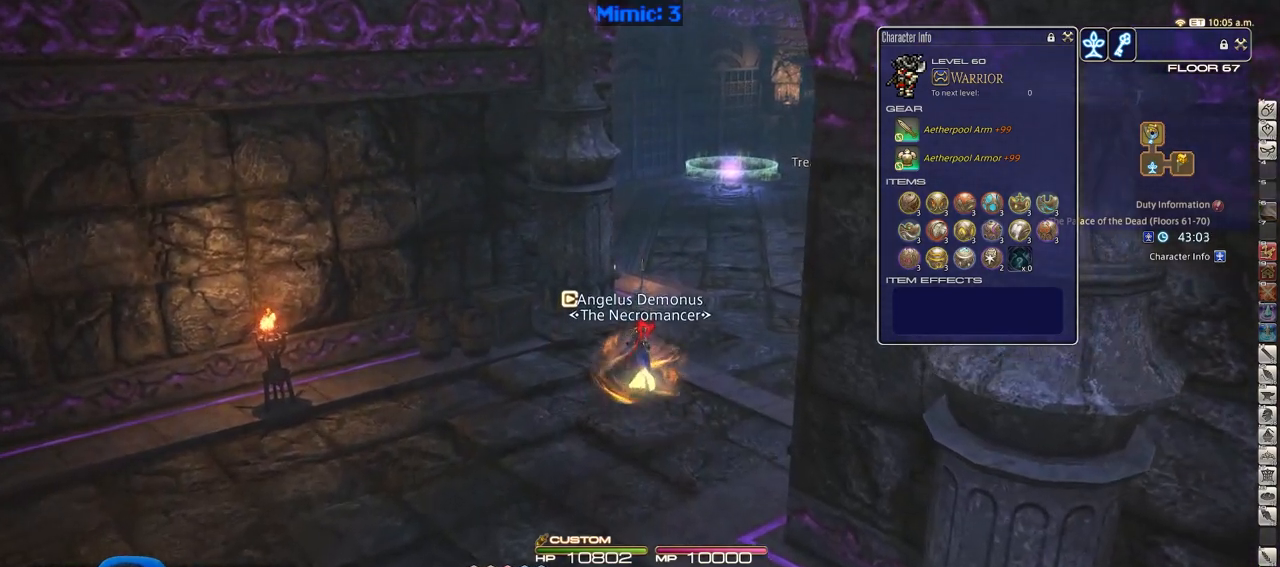
{"keys": ["w"], "events": []}
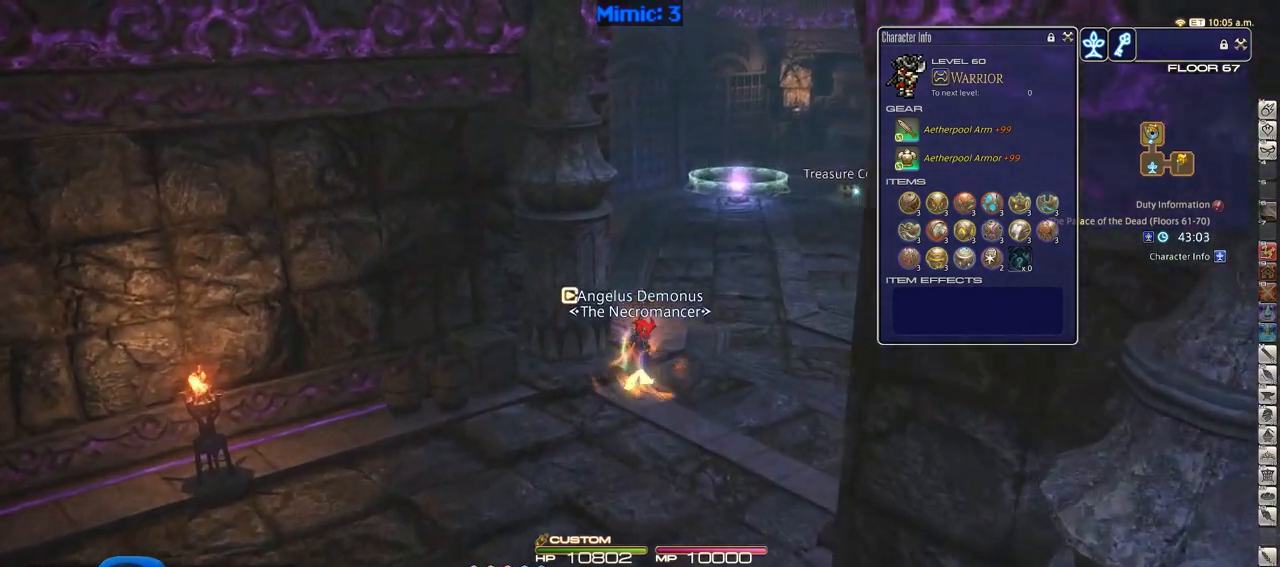
{"keys": ["w"], "events": [[350, "q", "down"], [434, "q", "up"]]}
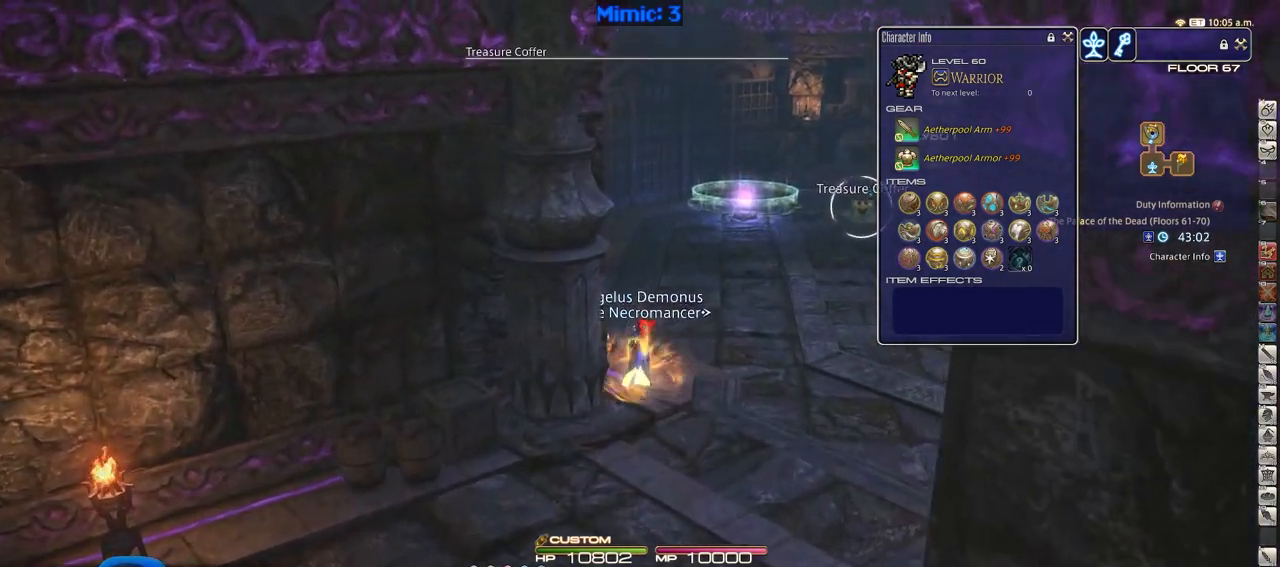
{"keys": ["w"], "events": []}
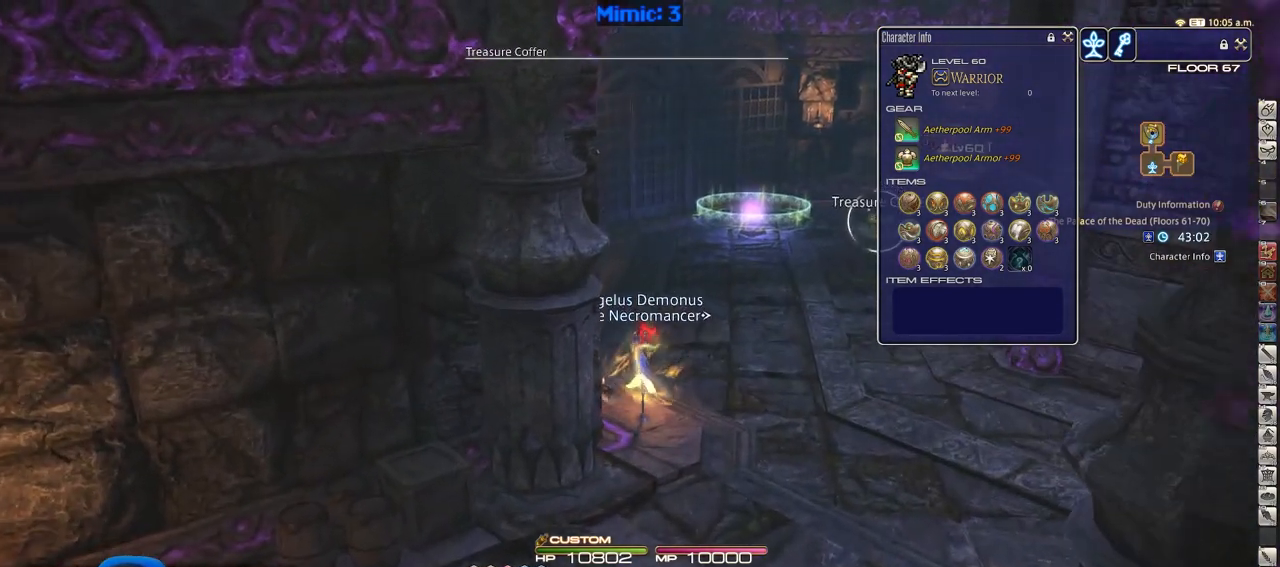
{"keys": ["w"], "events": []}
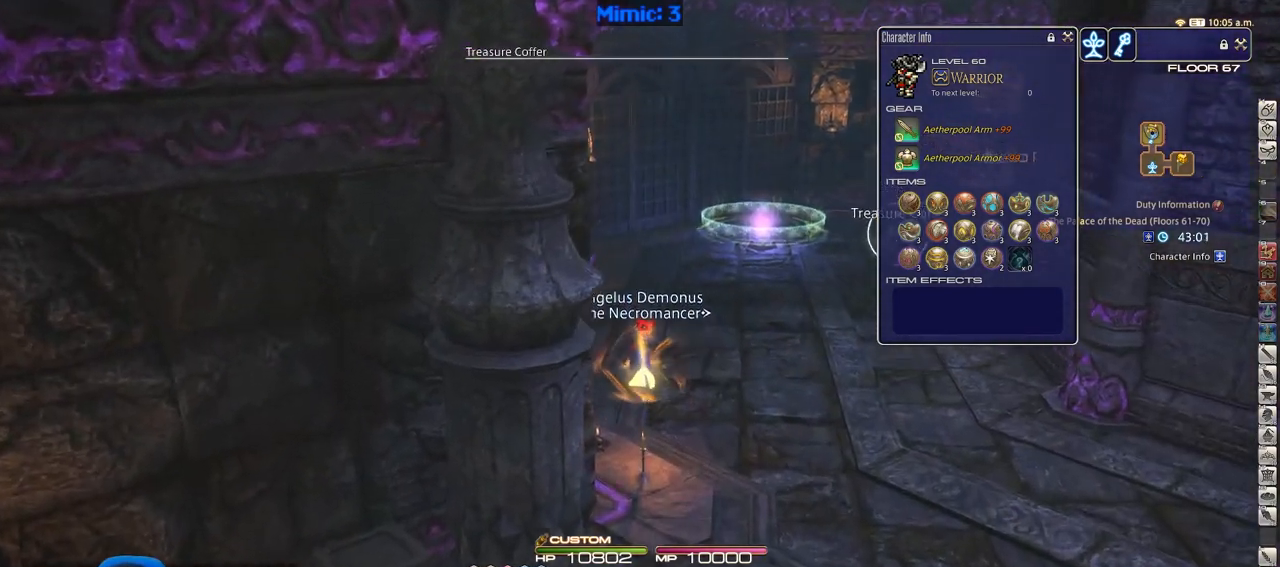
{"keys": ["w"], "events": []}
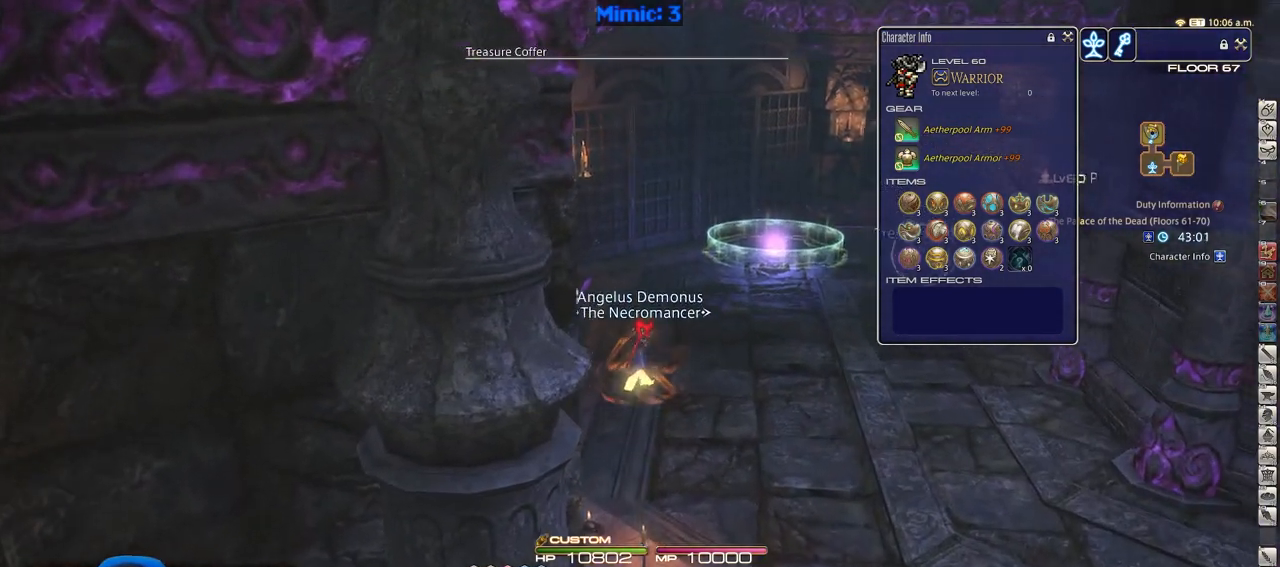
{"keys": ["w"], "events": [[33, "a", "down"], [133, "a", "up"]]}
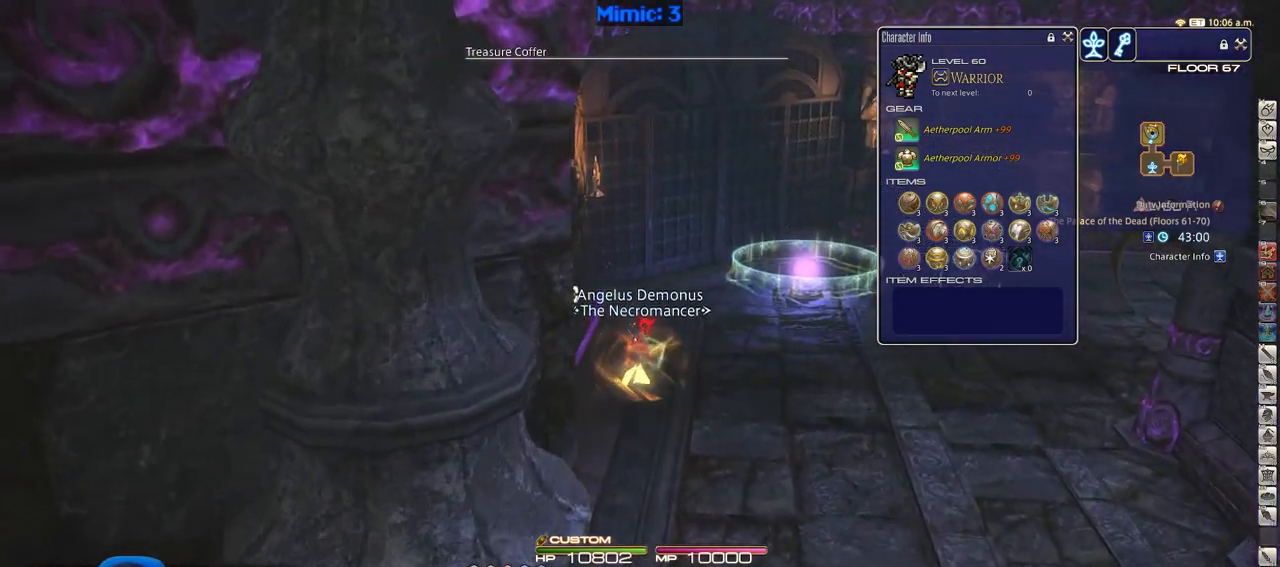
{"keys": ["w"], "events": [[334, "return", "down"], [468, "return", "up"]]}
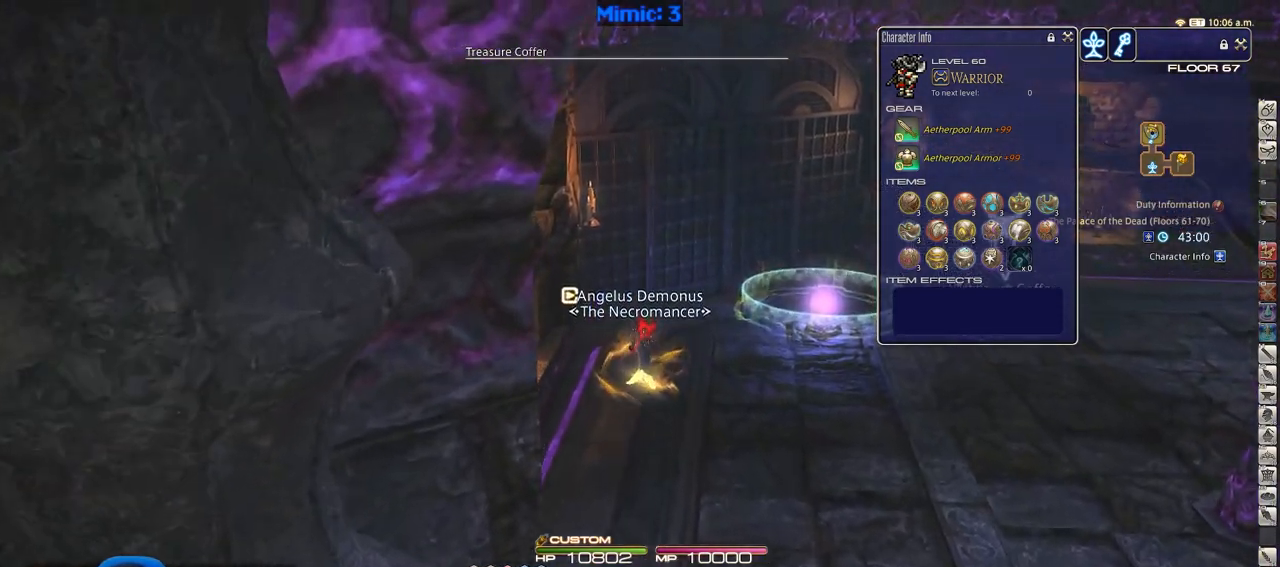
{"keys": ["w"], "events": []}
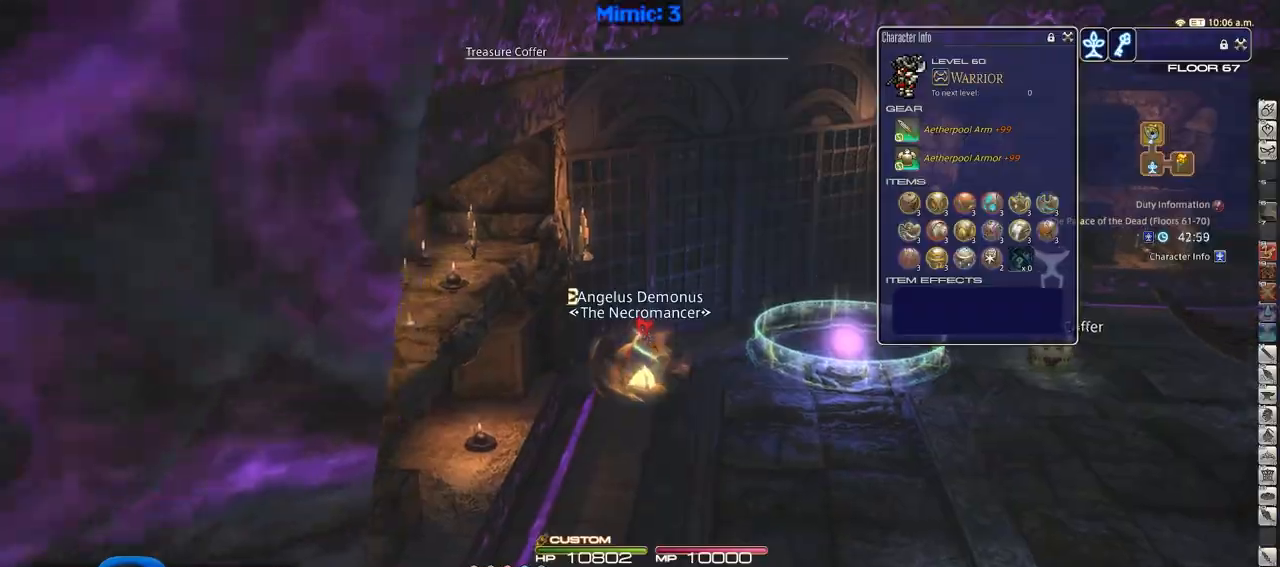
{"keys": ["rbracket", "w"], "events": [[500, "rbracket", "down"]]}
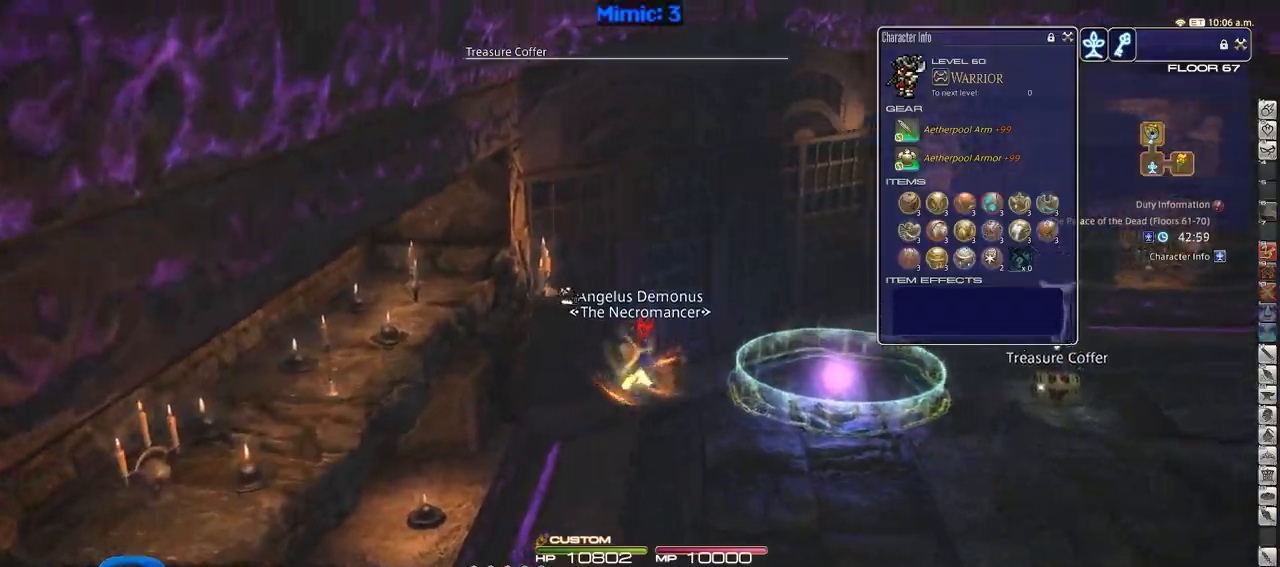
{"keys": ["d", "rbracket", "w"], "events": [[334, "d", "down"]]}
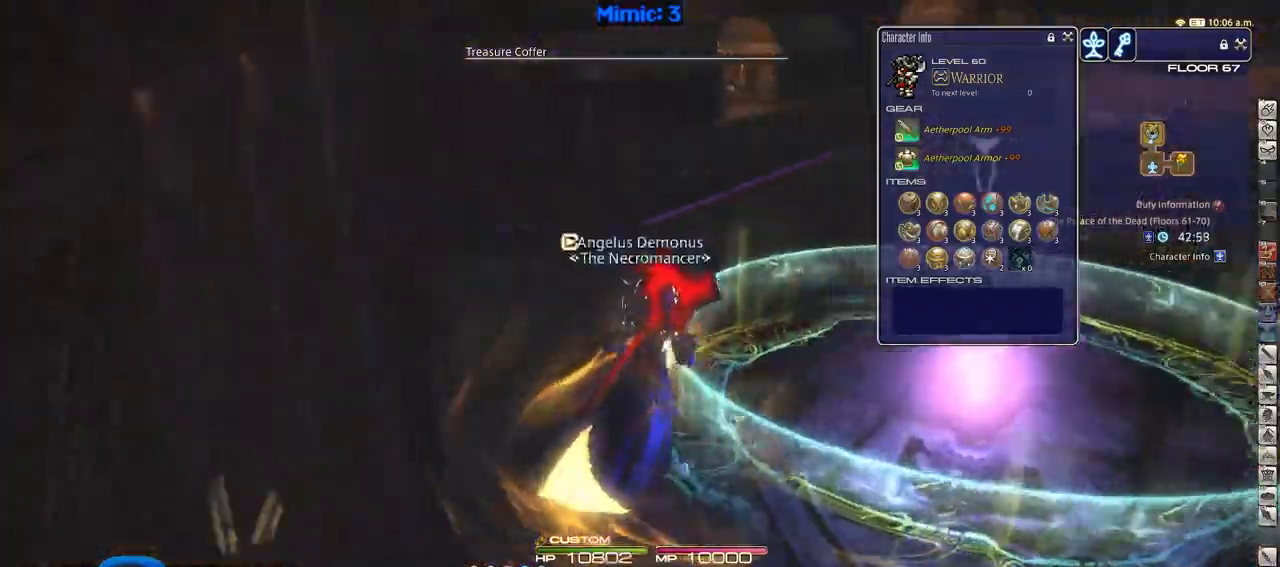
{"keys": ["rbracket"], "events": [[117, "d", "up"], [117, "w", "up"]]}
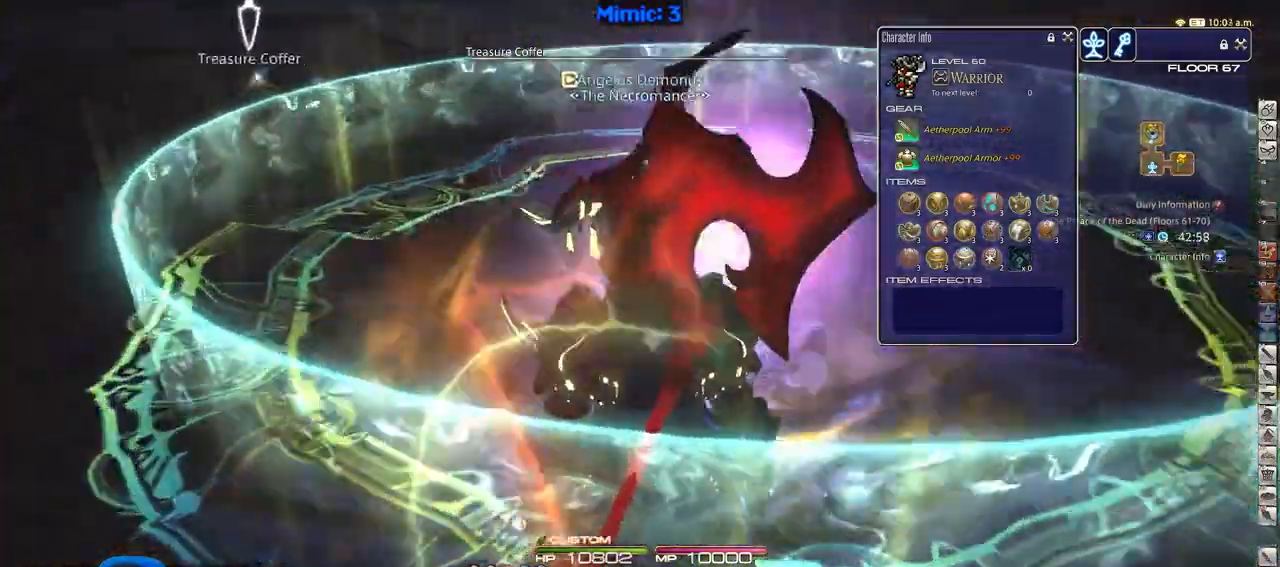
{"keys": [], "events": [[117, "rbracket", "up"], [401, "w", "down"], [501, "w", "up"]]}
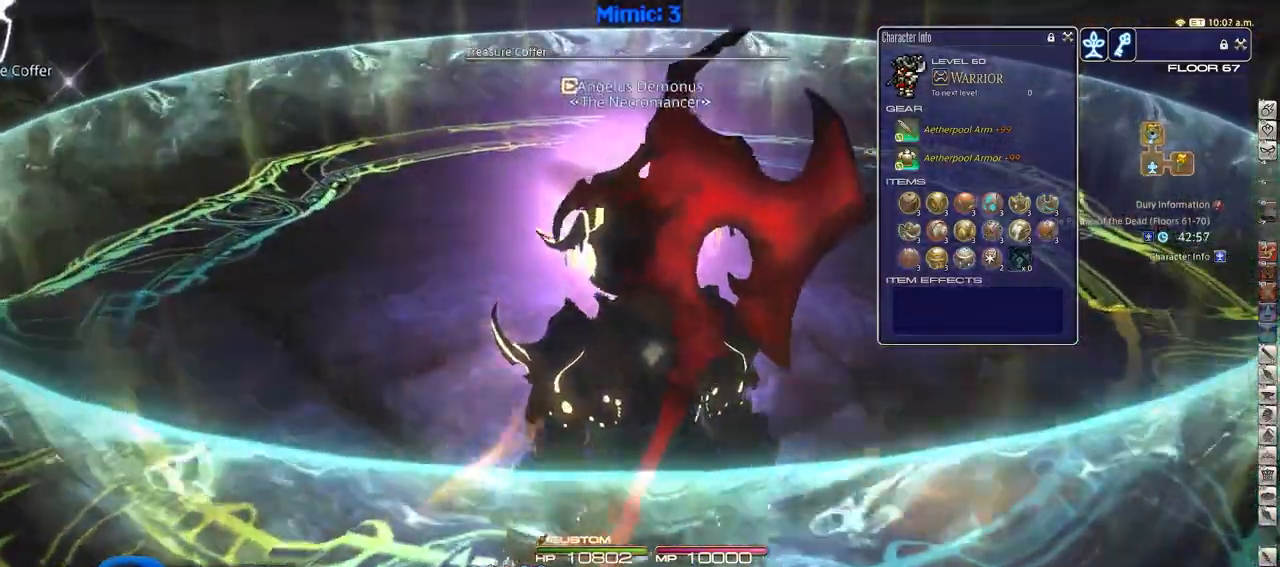
{"keys": [], "events": []}
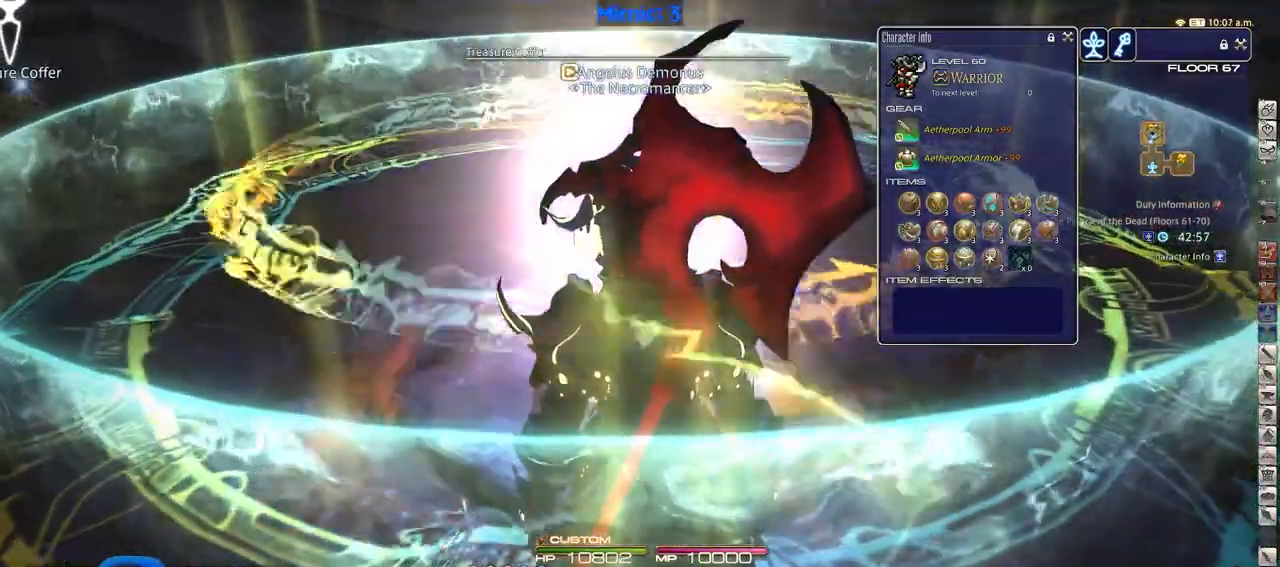
{"keys": [], "events": []}
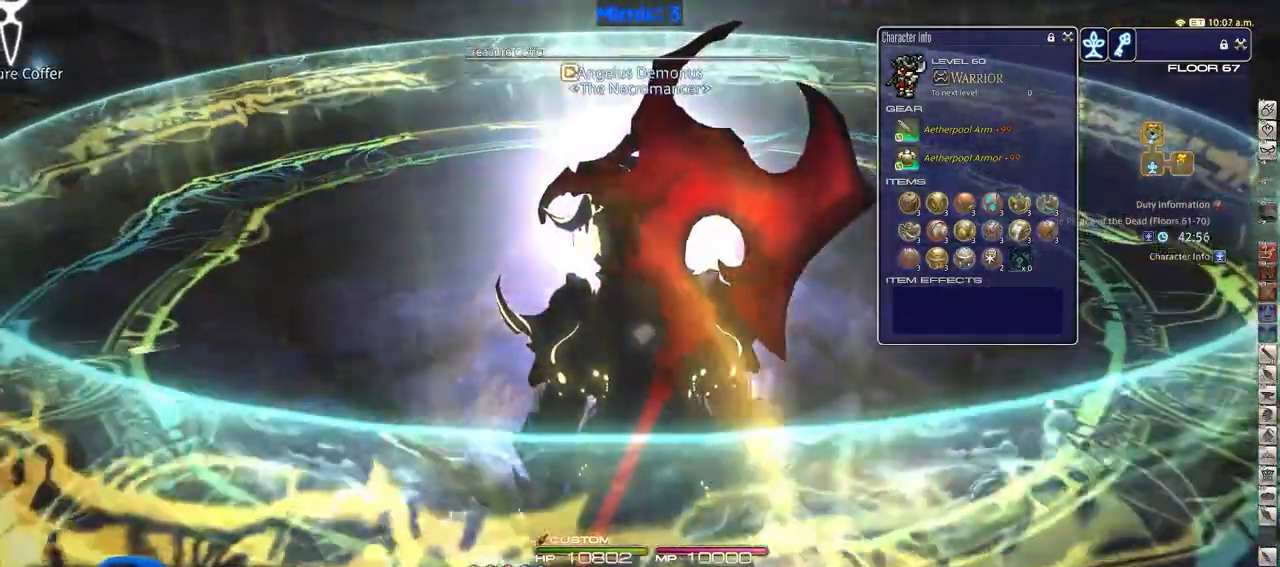
{"keys": [], "events": []}
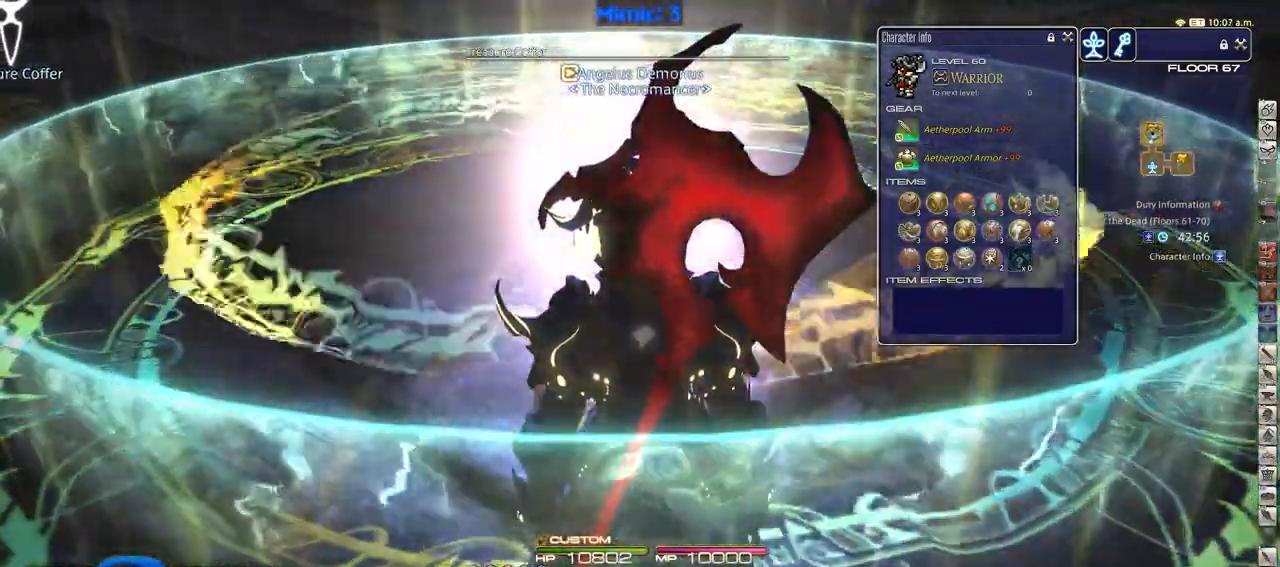
{"keys": [], "events": []}
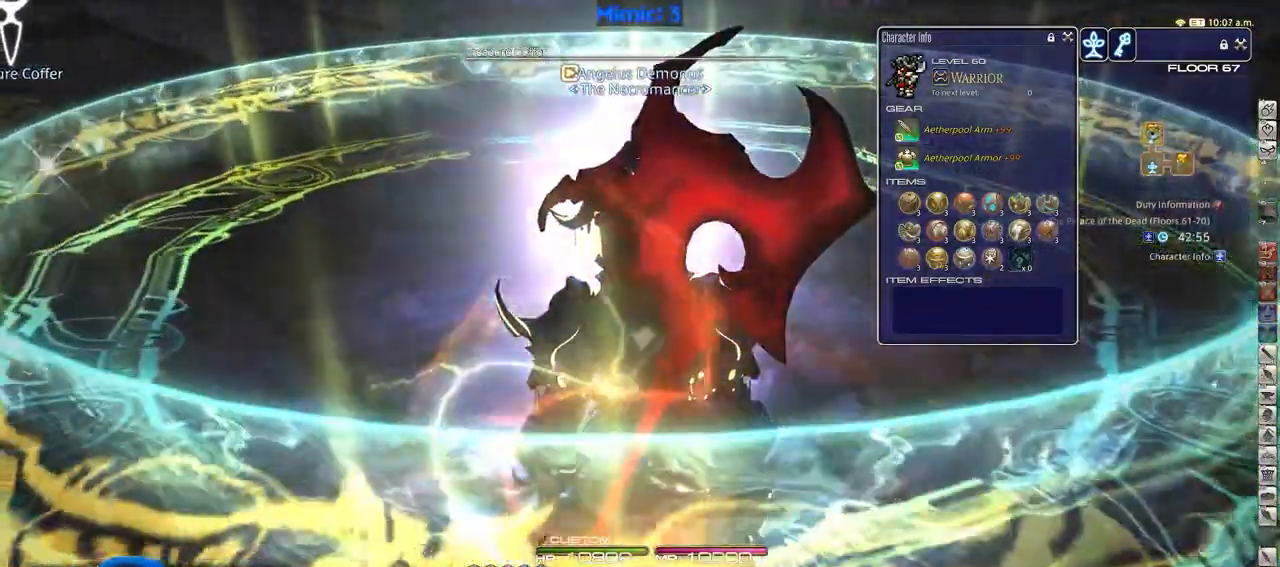
{"keys": ["alt_l", "tab"], "events": [[350, "alt_l", "down"], [433, "tab", "down"]]}
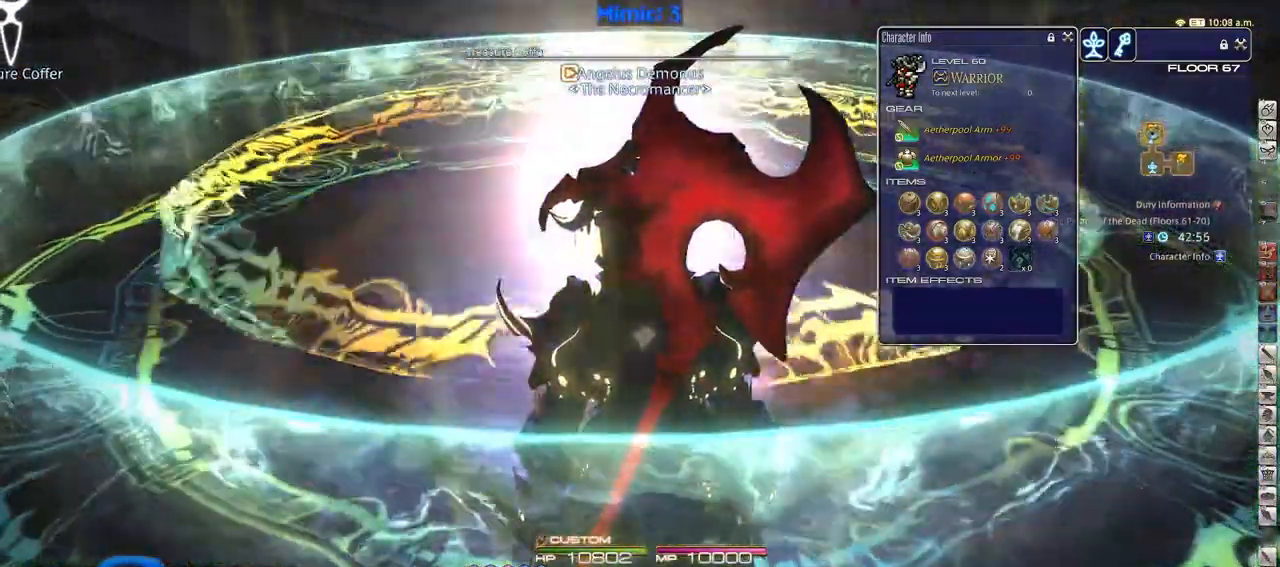
{"keys": ["alt_l", "tab"], "events": [[84, "tab", "up"], [451, "tab", "down"]]}
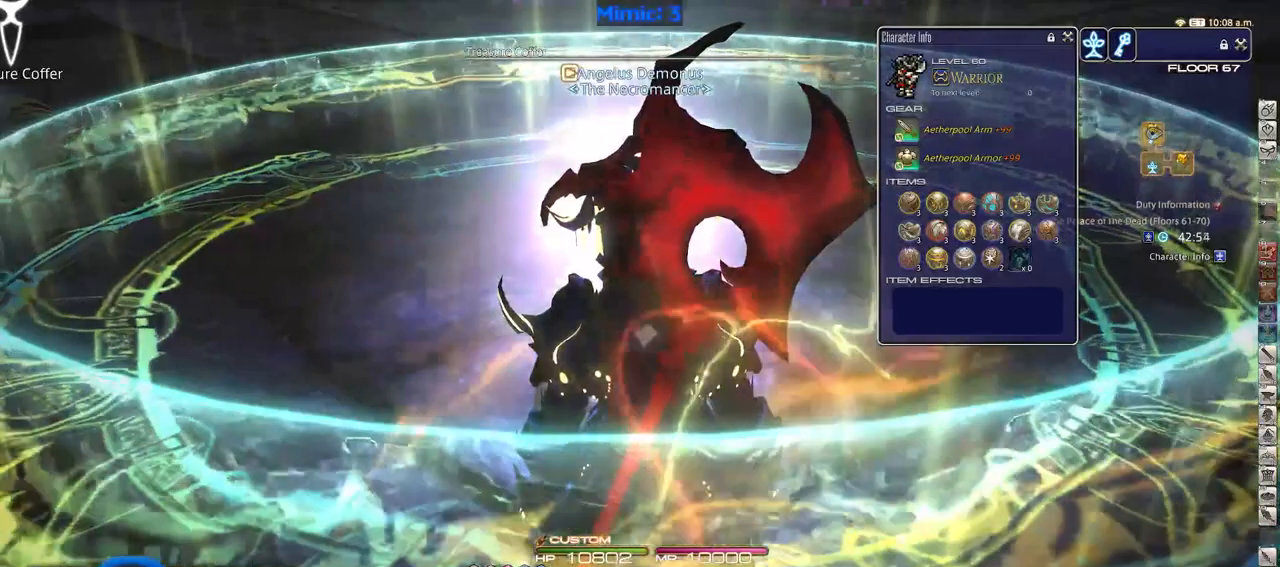
{"keys": [], "events": [[50, "alt_l", "up"], [100, "tab", "up"]]}
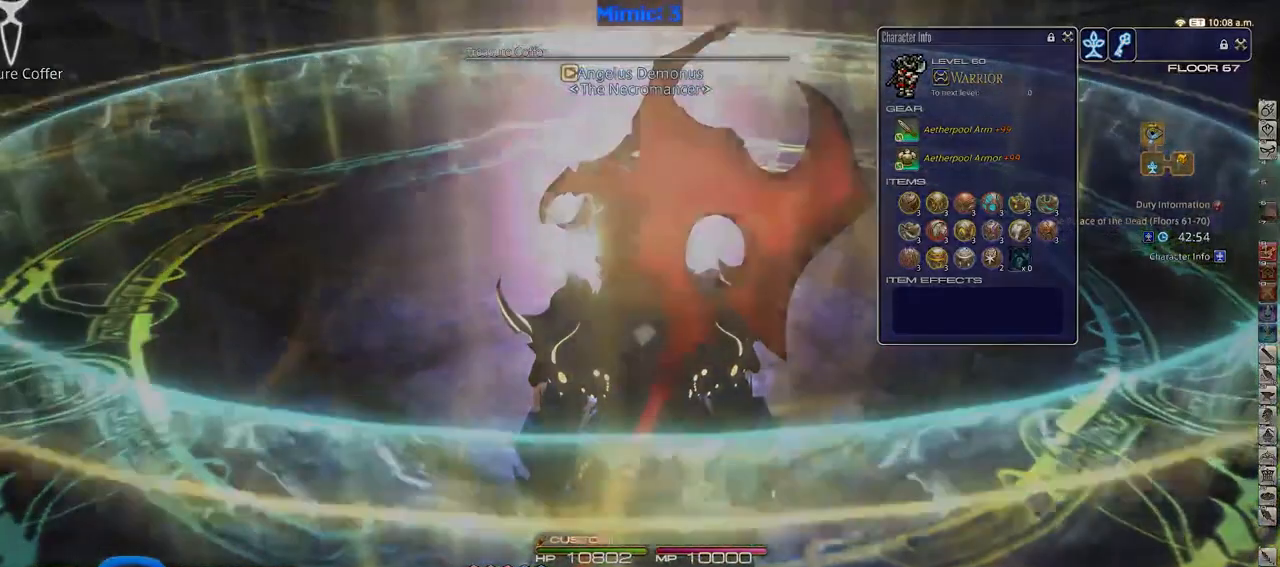
{"keys": [], "events": []}
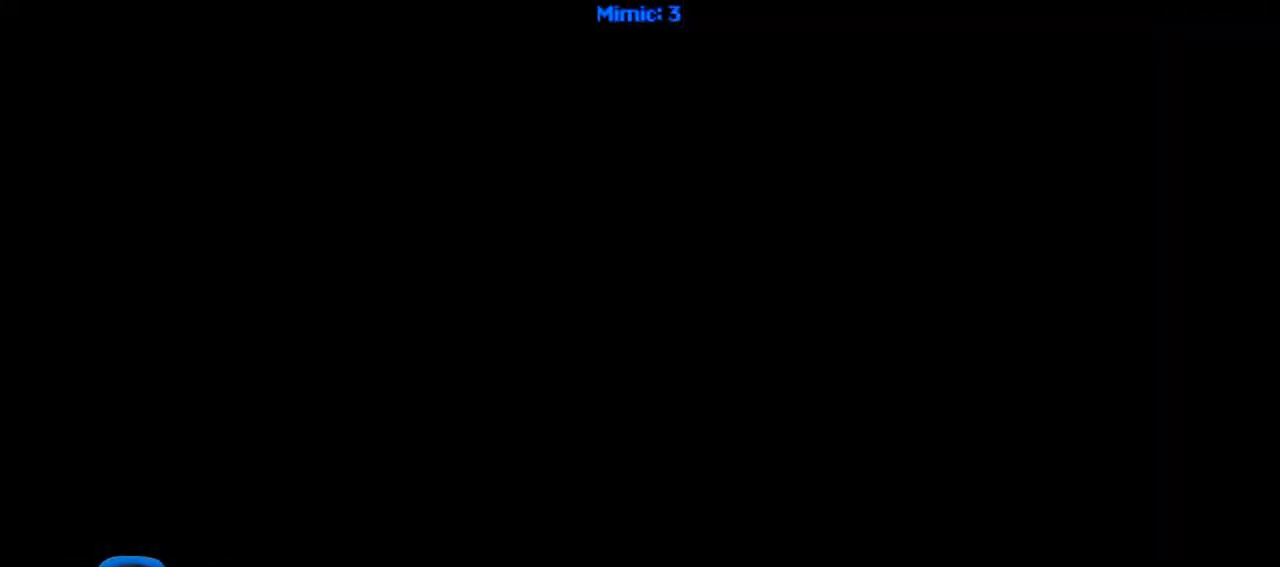
{"keys": [], "events": []}
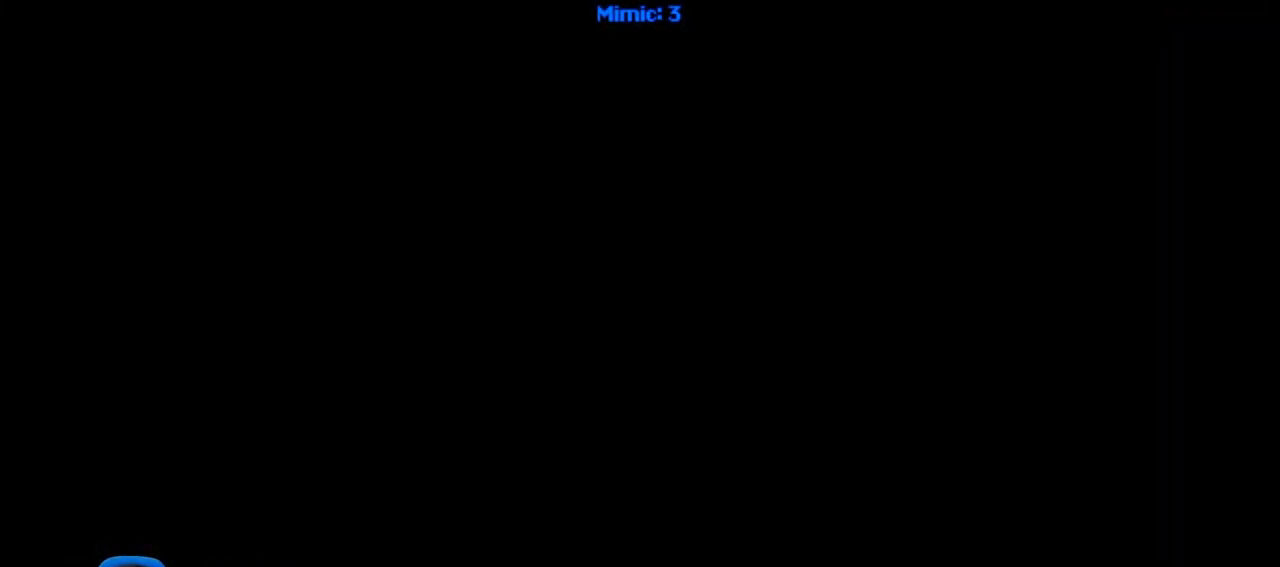
{"keys": [], "events": []}
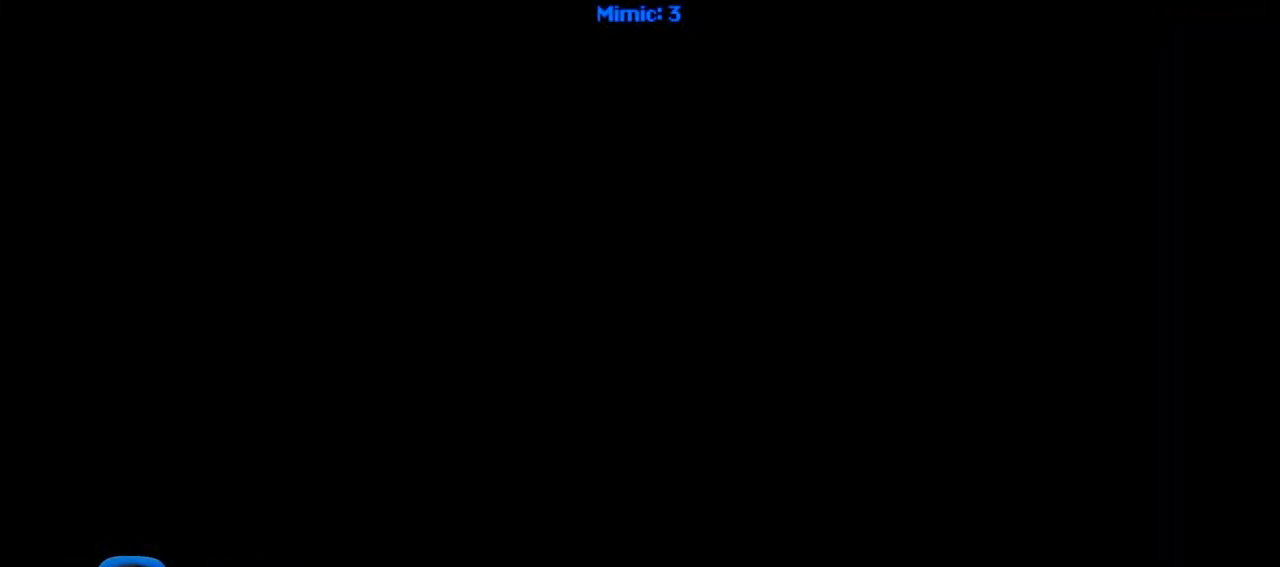
{"keys": [], "events": []}